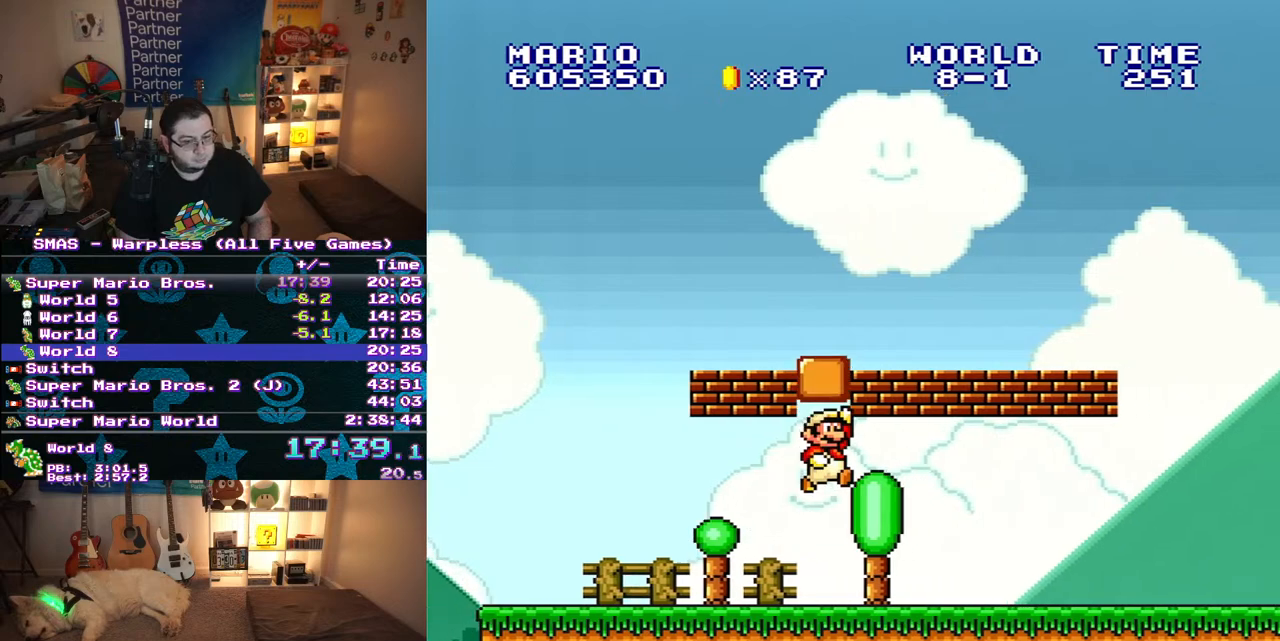
Gameplay with a controller (Nintendo layout); each line is a JSON object with the inputs held at the frame after it. "events" lists button and stick changes between this image and that frame as [ms after this image, input, new state], when the widget could be followed in between. Not read: L3 R3.
{"buttons": ["Y", "DPAD_RIGHT"], "events": []}
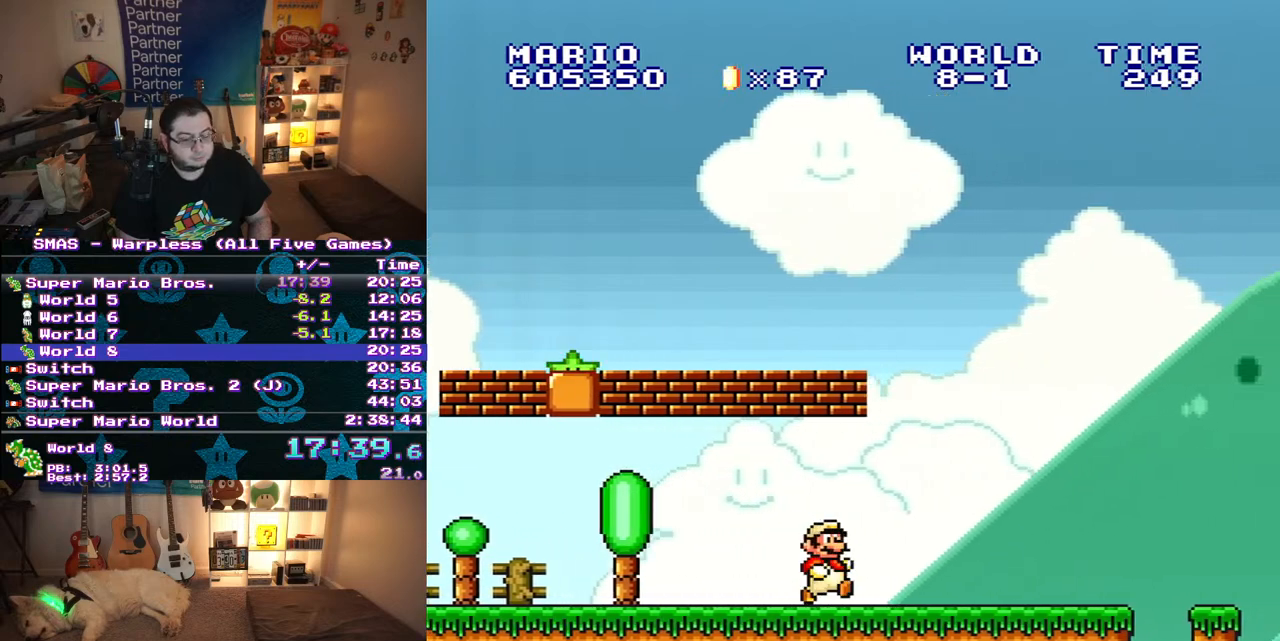
{"buttons": ["Y", "DPAD_RIGHT"], "events": []}
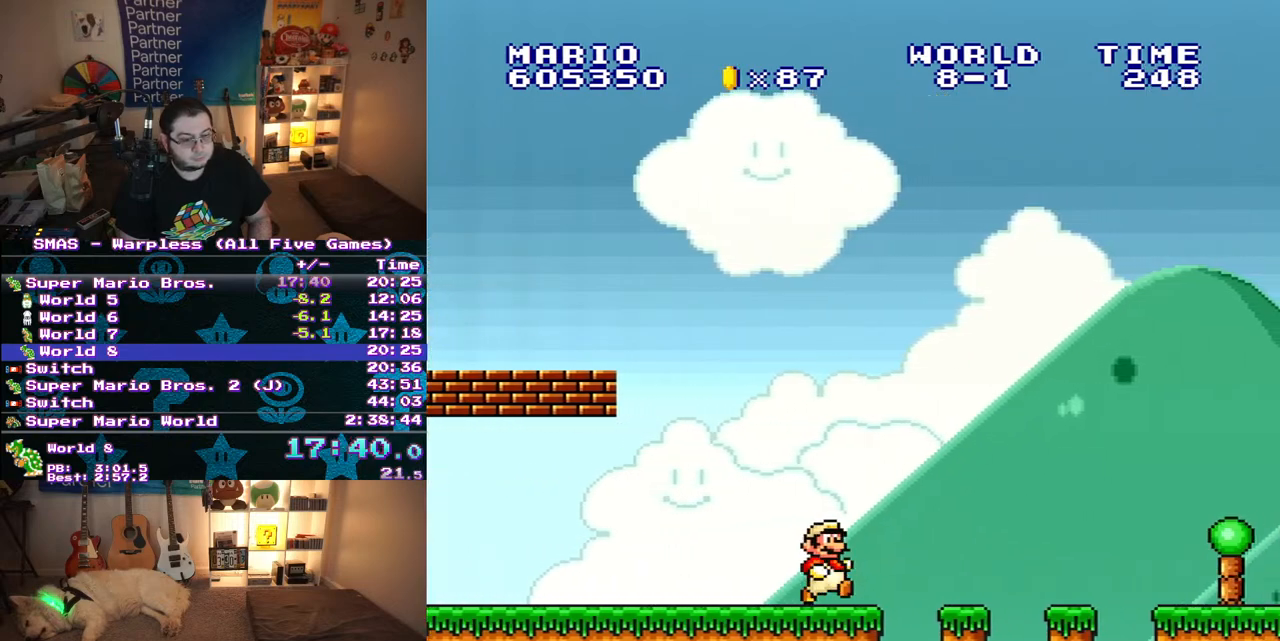
{"buttons": ["Y", "DPAD_RIGHT"], "events": []}
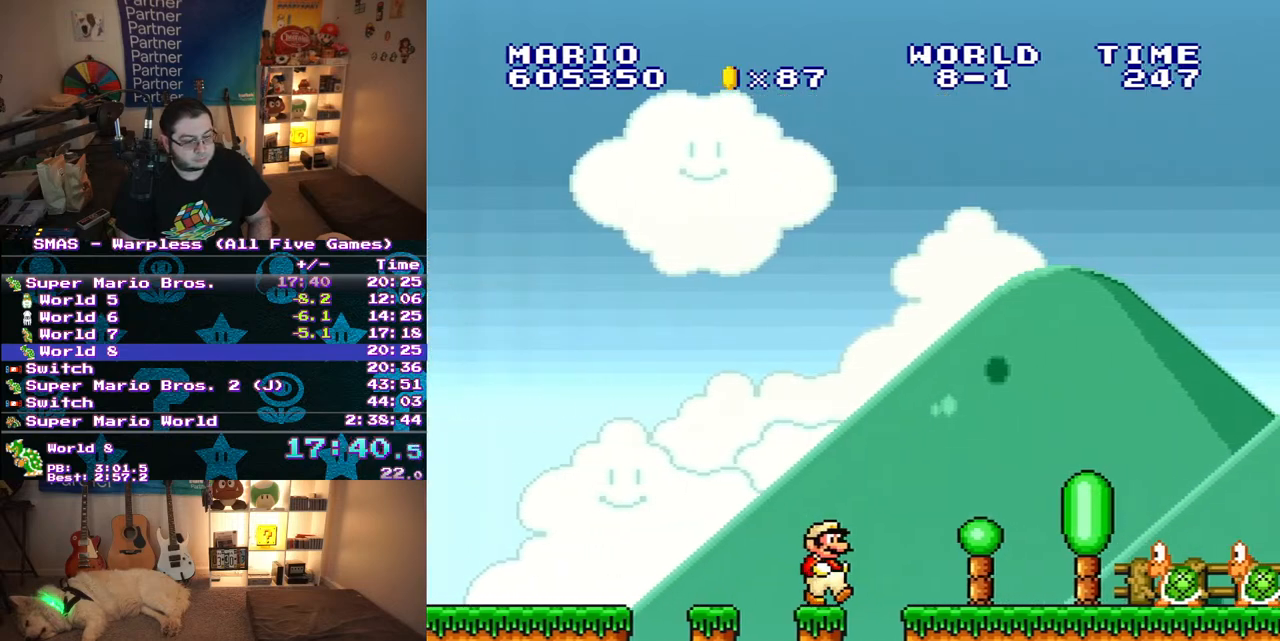
{"buttons": ["B", "Y", "DPAD_RIGHT"], "events": [[333, "B", "down"]]}
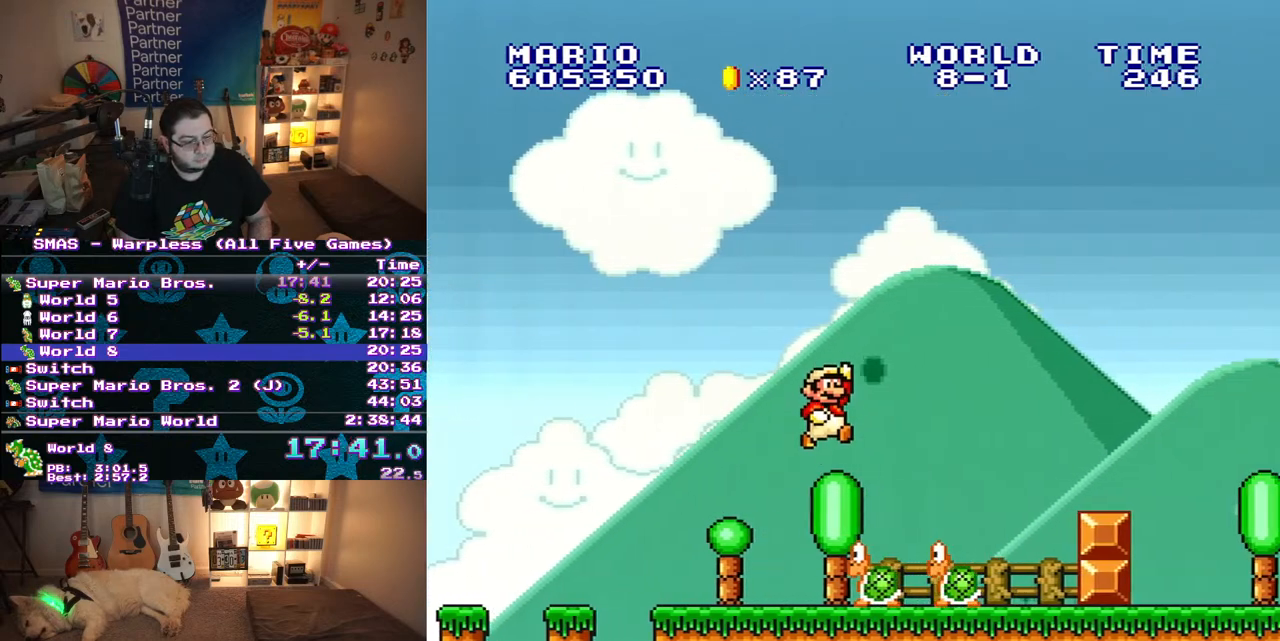
{"buttons": ["Y", "DPAD_RIGHT"], "events": [[300, "B", "up"]]}
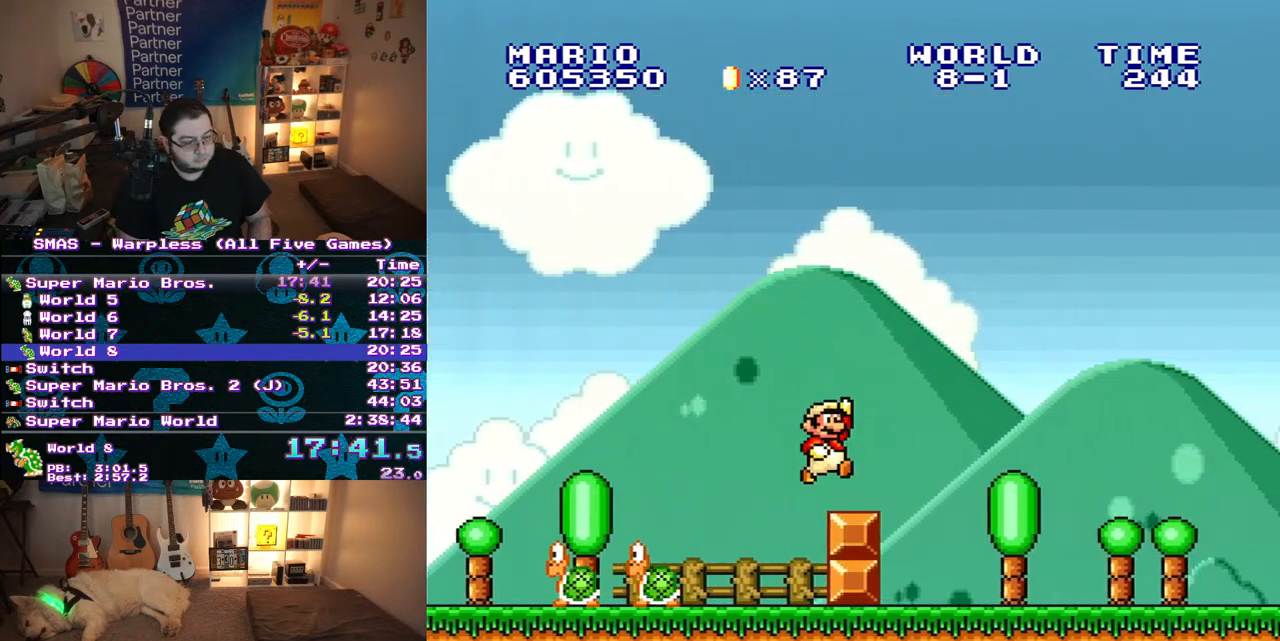
{"buttons": ["Y", "DPAD_RIGHT"], "events": []}
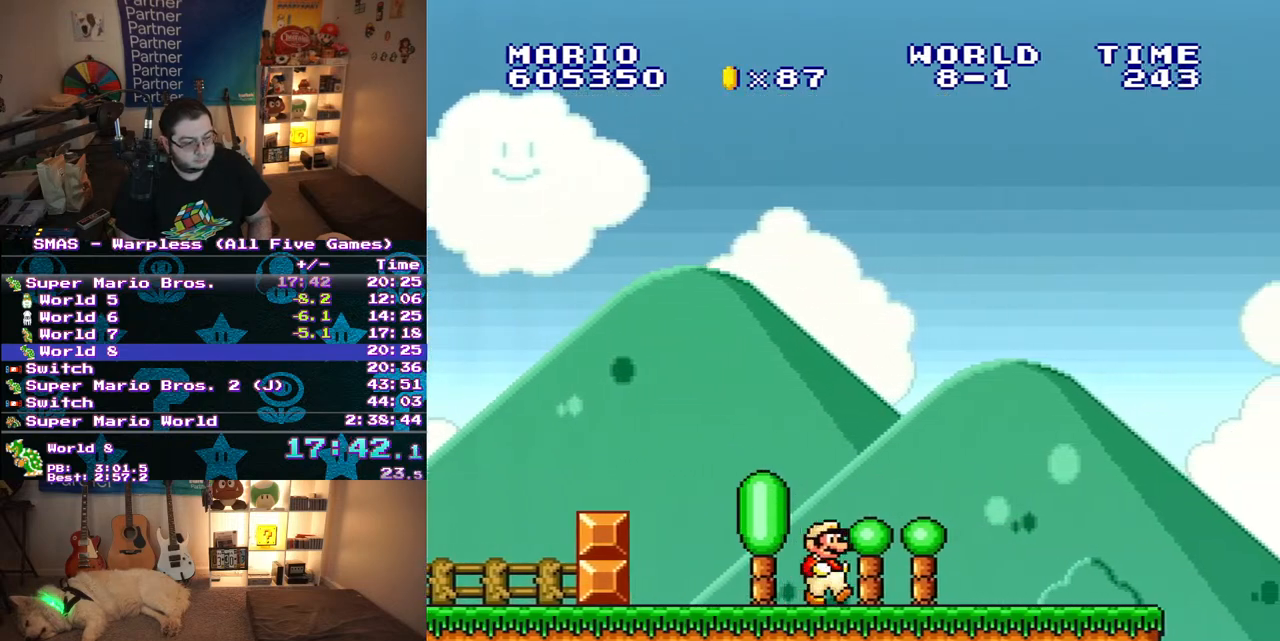
{"buttons": ["Y", "DPAD_RIGHT"], "events": []}
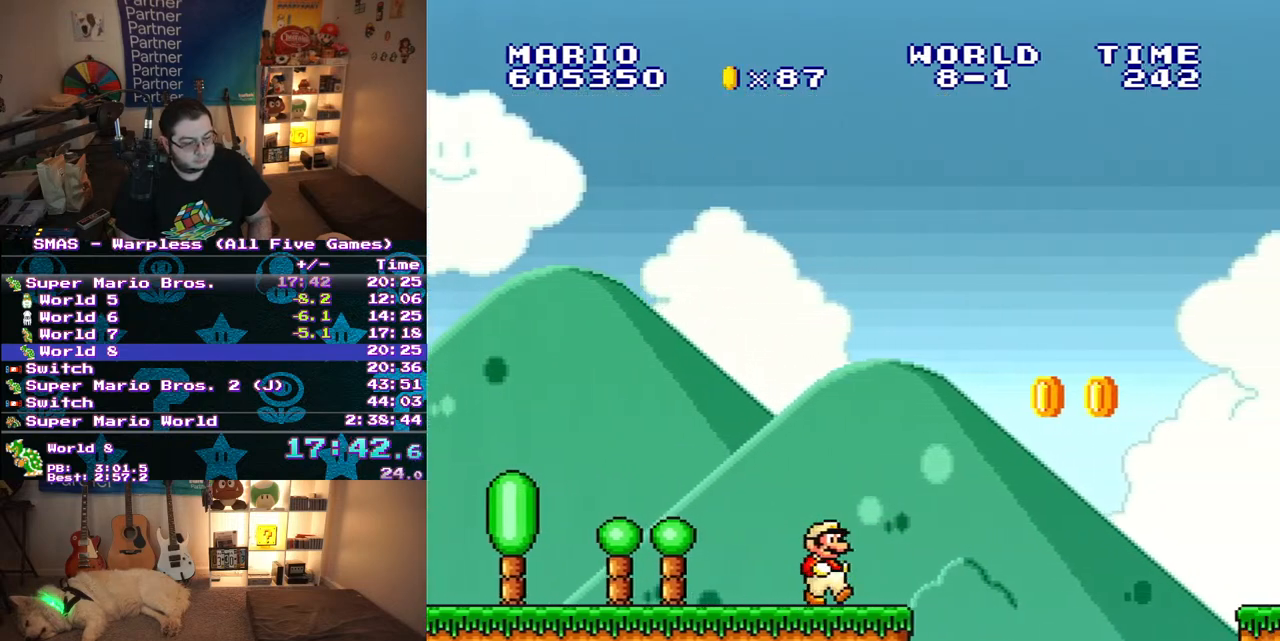
{"buttons": ["B", "Y", "DPAD_RIGHT"], "events": [[83, "B", "down"]]}
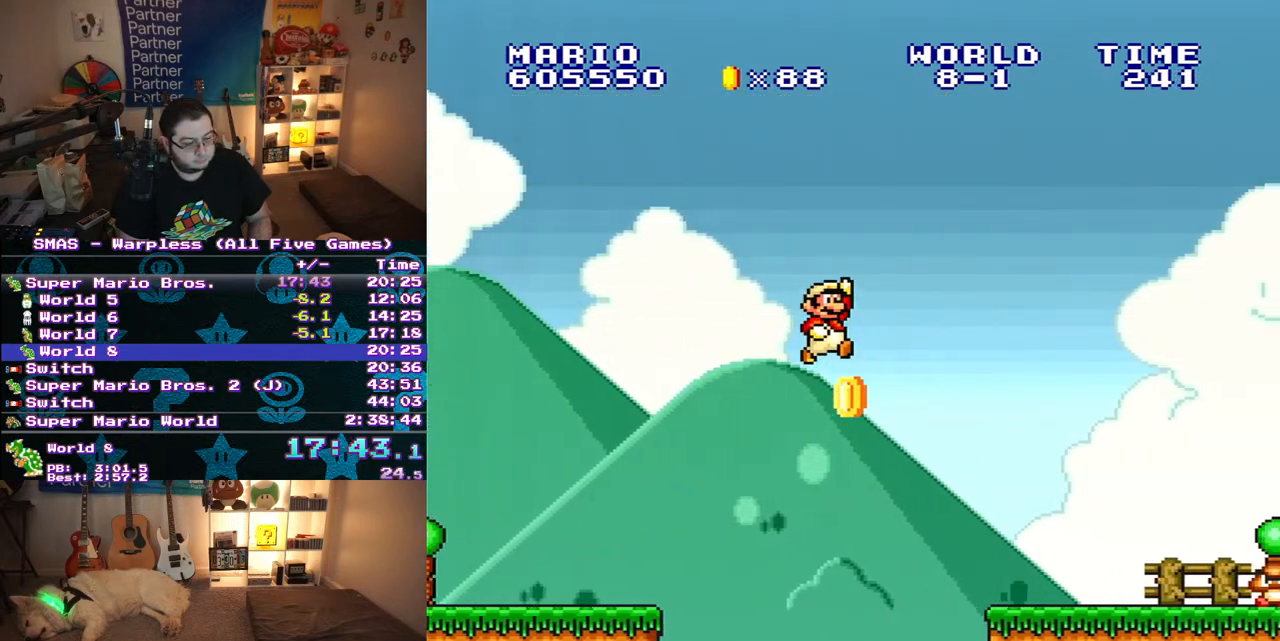
{"buttons": ["Y", "DPAD_RIGHT"], "events": [[50, "B", "up"]]}
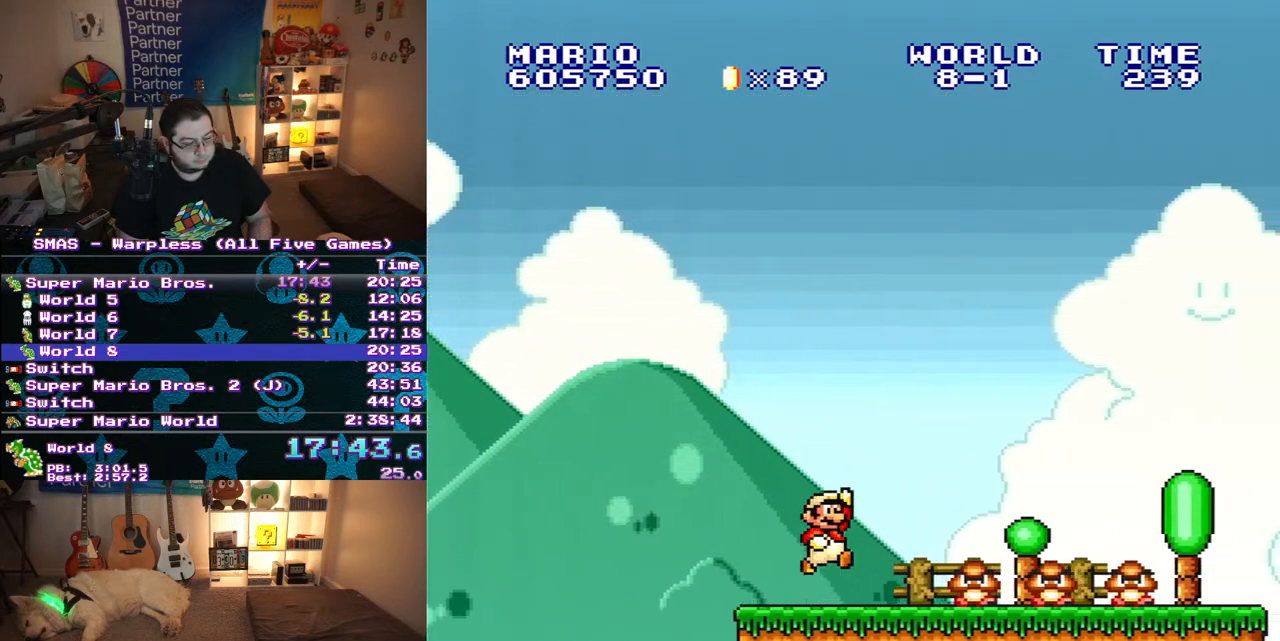
{"buttons": ["Y", "DPAD_RIGHT"], "events": [[33, "B", "down"], [283, "B", "up"]]}
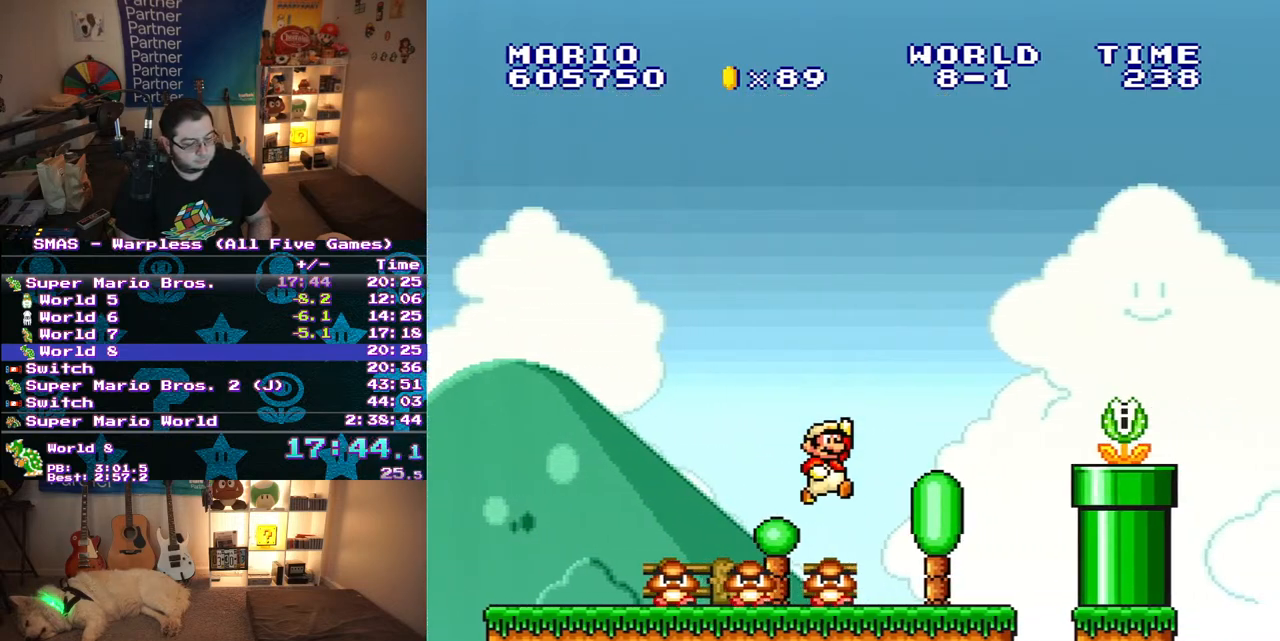
{"buttons": ["Y", "DPAD_RIGHT"], "events": [[250, "B", "down"], [317, "Y", "up"], [417, "Y", "down"], [433, "B", "up"]]}
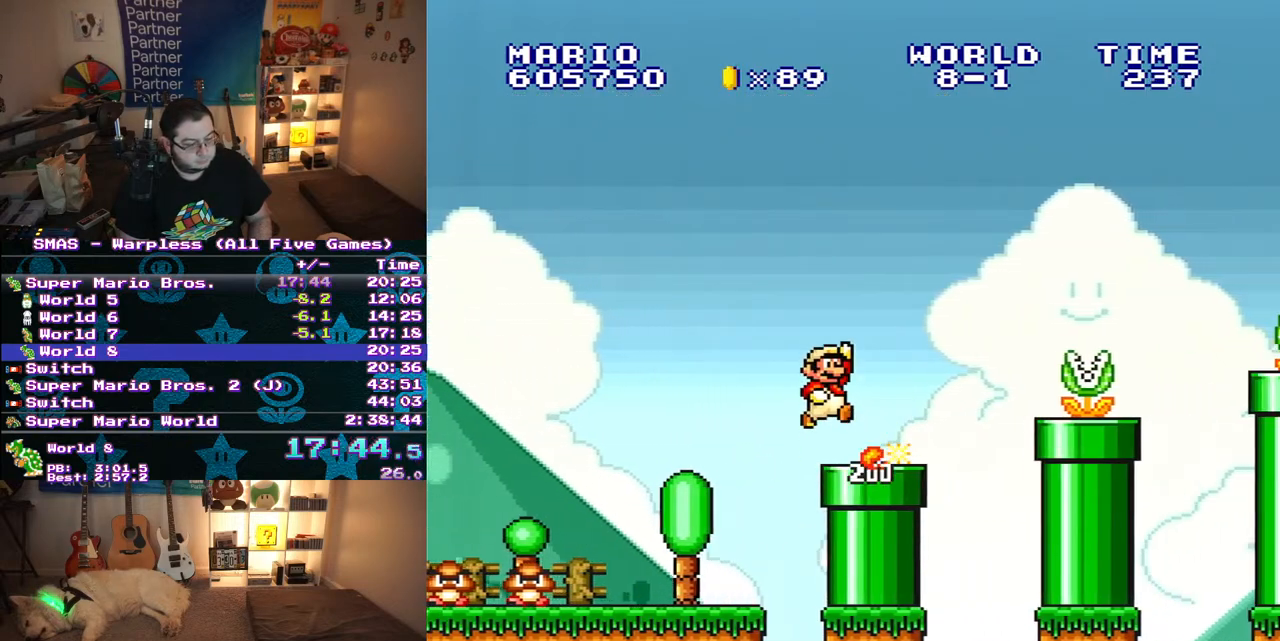
{"buttons": ["B", "Y", "DPAD_RIGHT"], "events": [[217, "B", "down"], [350, "Y", "up"], [500, "Y", "down"]]}
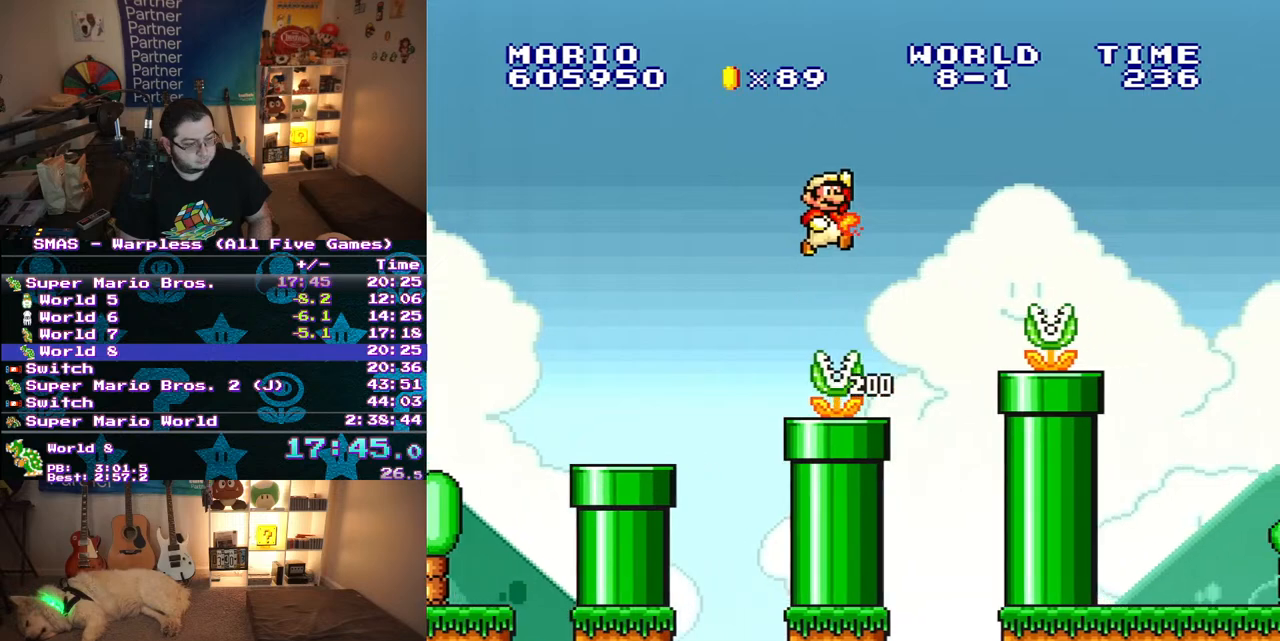
{"buttons": ["Y", "DPAD_RIGHT"], "events": [[200, "B", "up"]]}
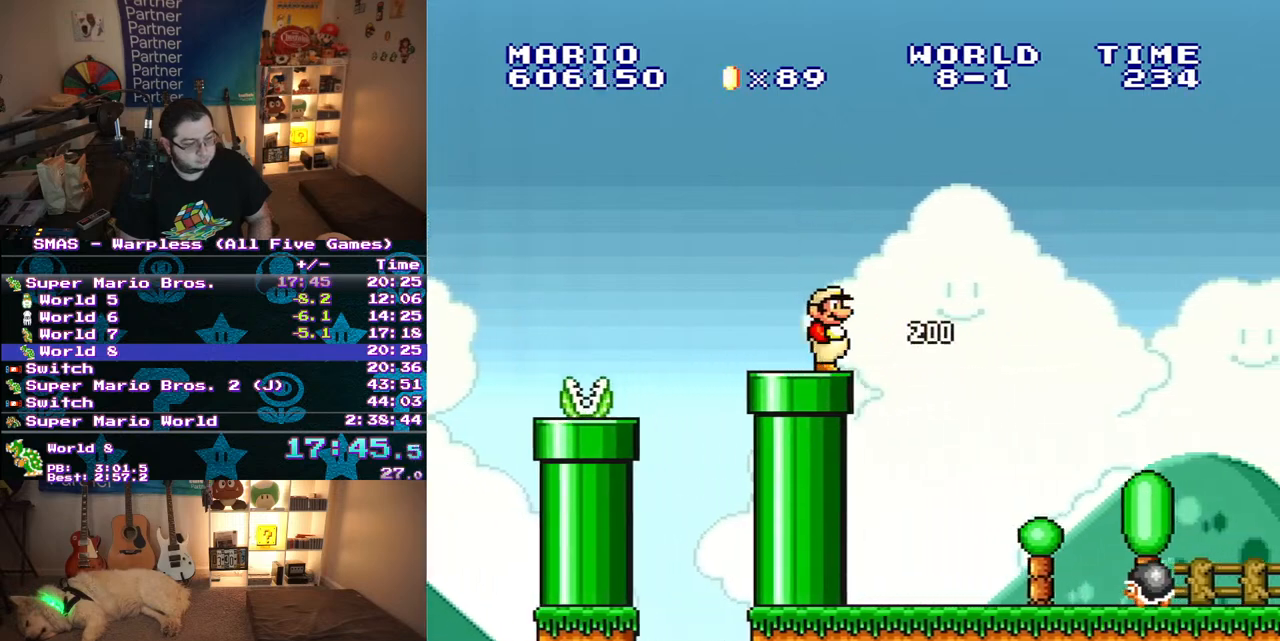
{"buttons": ["B", "Y", "DPAD_RIGHT"], "events": [[100, "B", "down"]]}
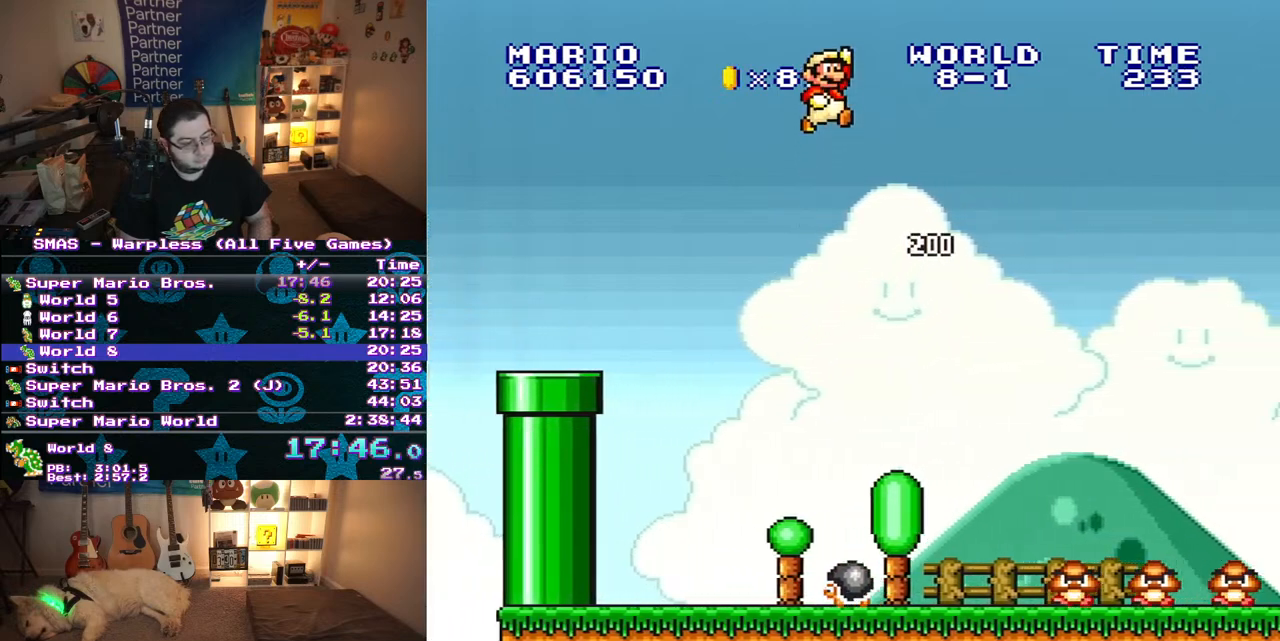
{"buttons": ["Y", "DPAD_RIGHT"], "events": [[450, "B", "up"]]}
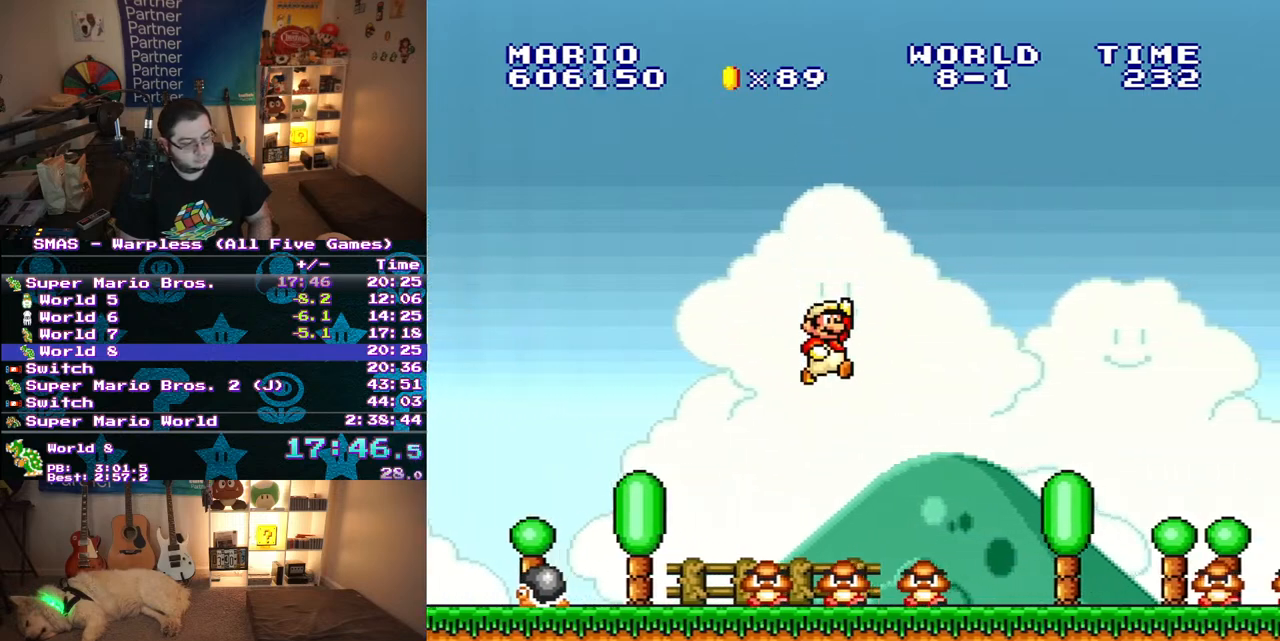
{"buttons": ["B", "Y", "DPAD_RIGHT"], "events": [[450, "B", "down"]]}
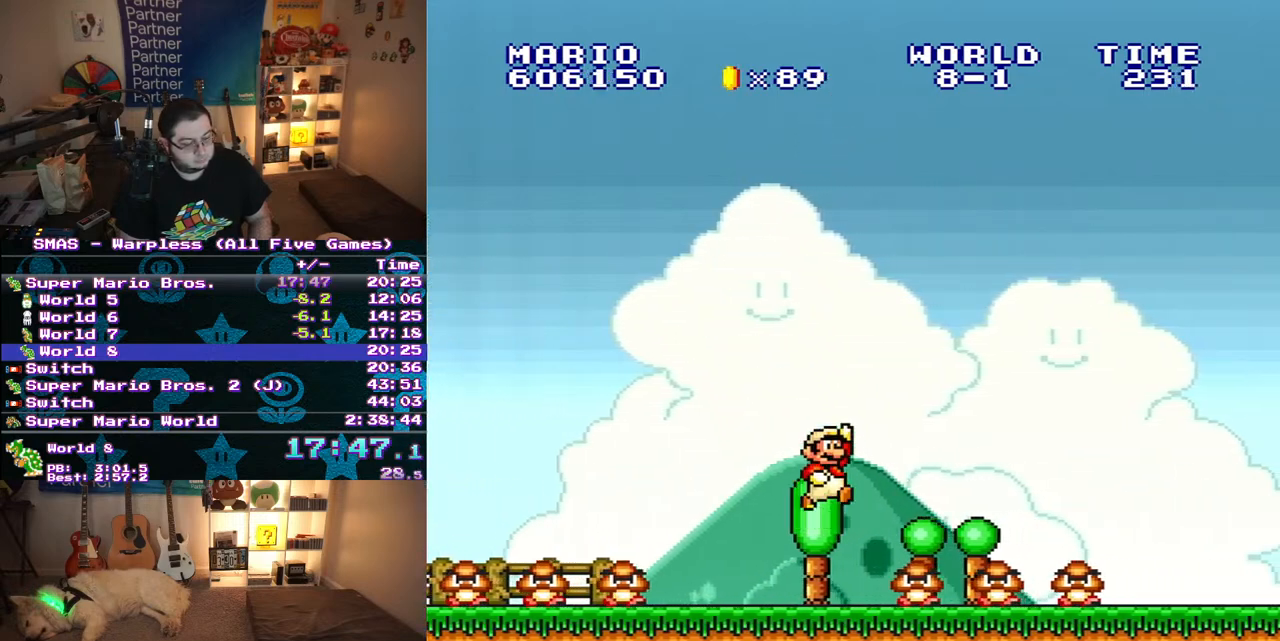
{"buttons": ["Y", "DPAD_RIGHT"], "events": [[217, "B", "up"]]}
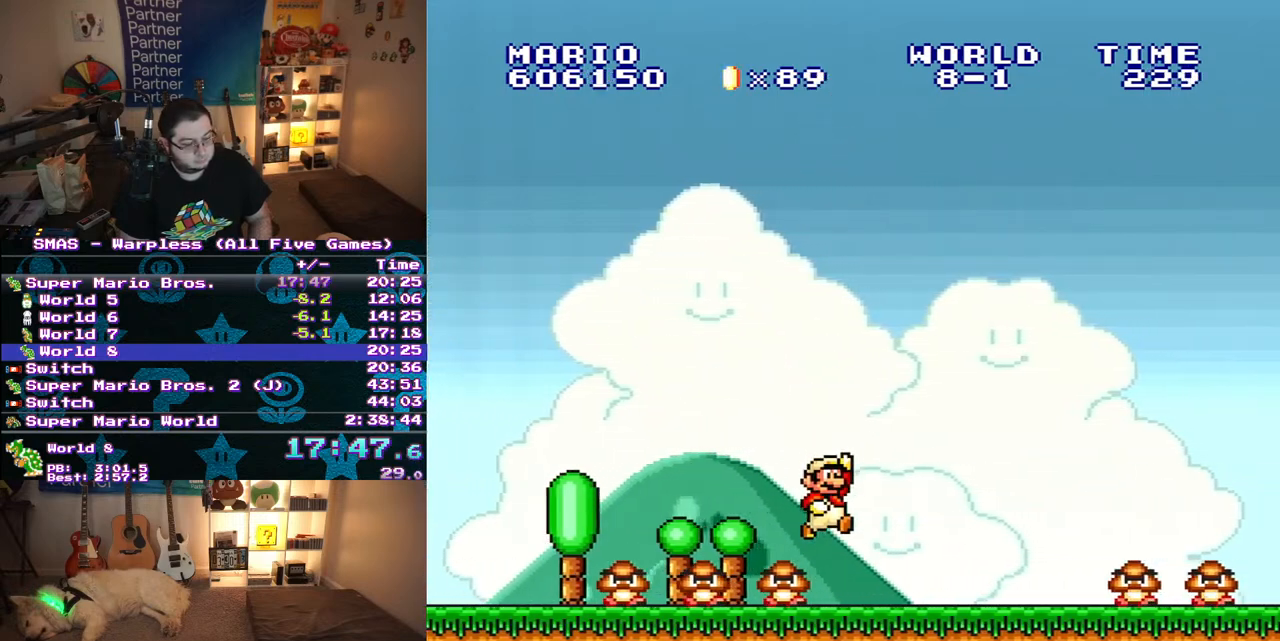
{"buttons": ["B", "Y", "DPAD_RIGHT"], "events": [[417, "B", "down"]]}
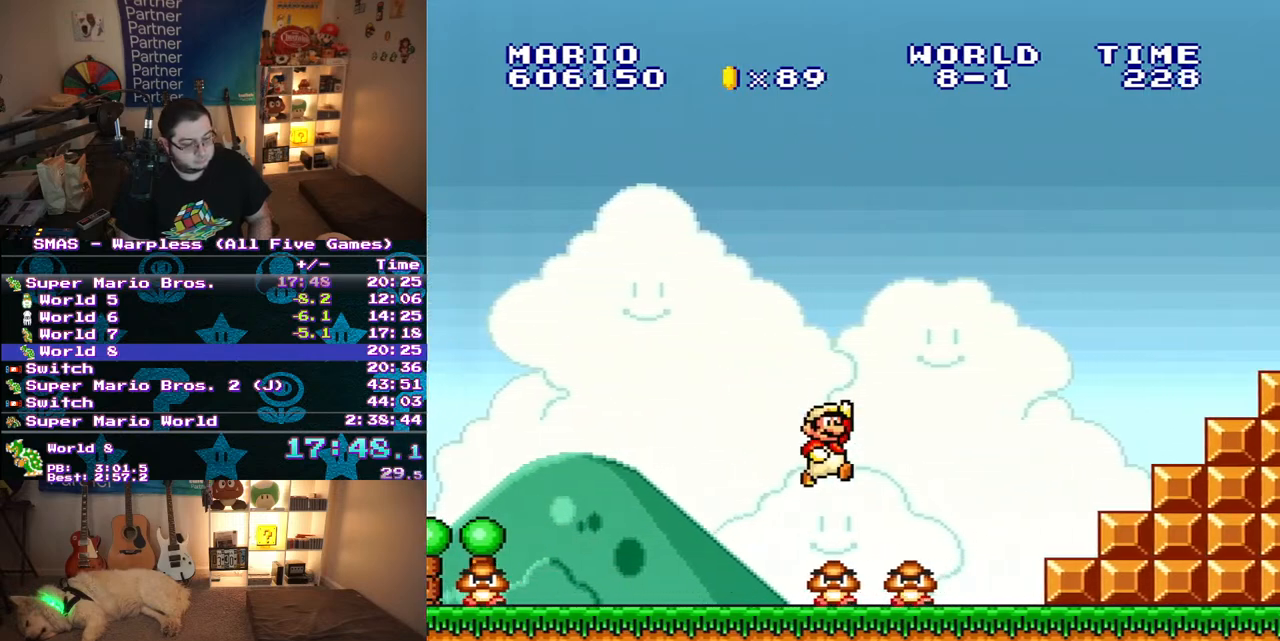
{"buttons": ["Y", "DPAD_RIGHT"], "events": [[283, "B", "up"]]}
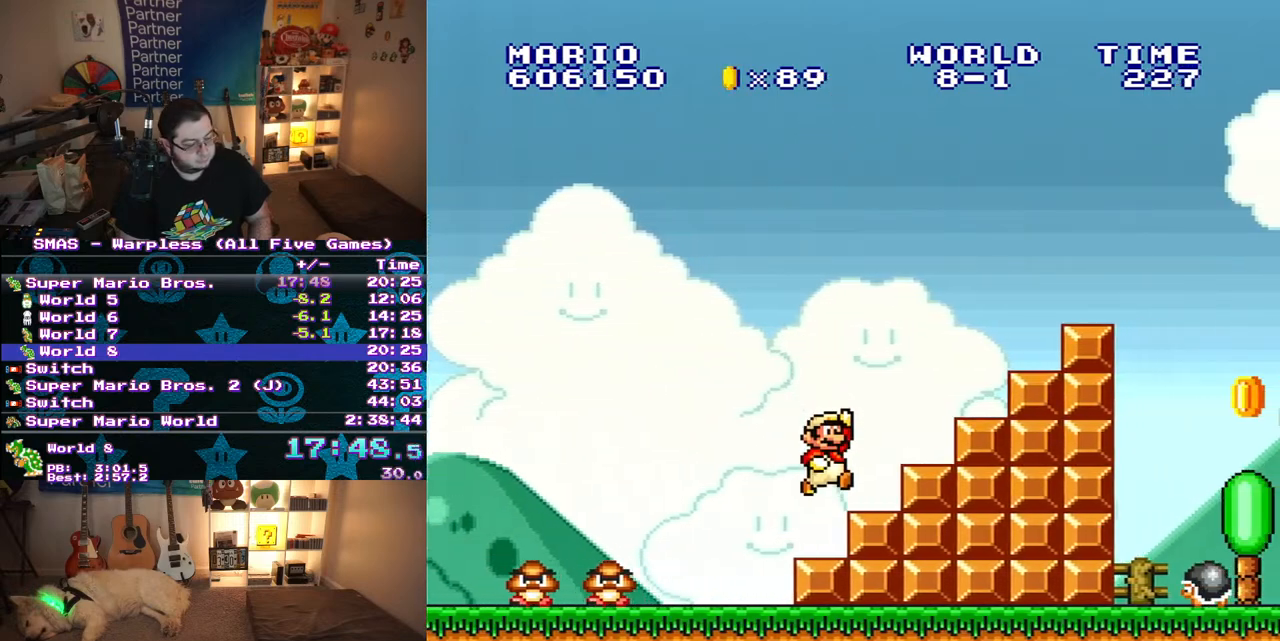
{"buttons": ["B", "Y", "DPAD_RIGHT"], "events": [[117, "B", "down"]]}
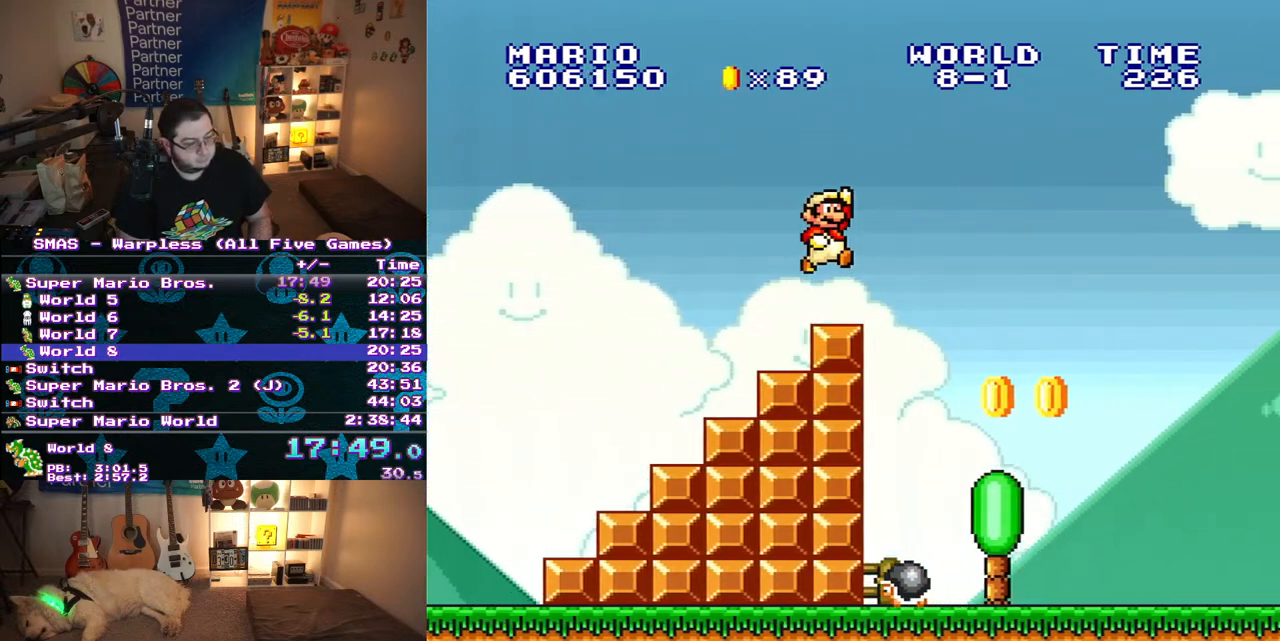
{"buttons": ["Y", "DPAD_RIGHT"], "events": [[283, "B", "up"]]}
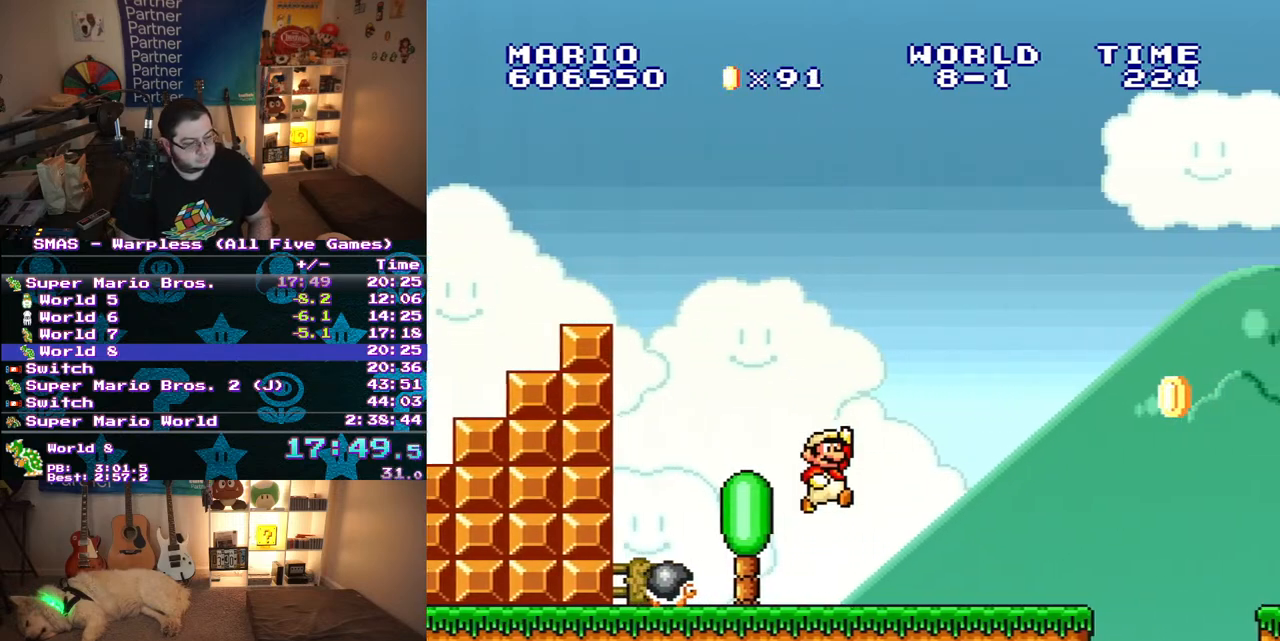
{"buttons": ["B", "Y", "DPAD_RIGHT"], "events": [[367, "B", "down"]]}
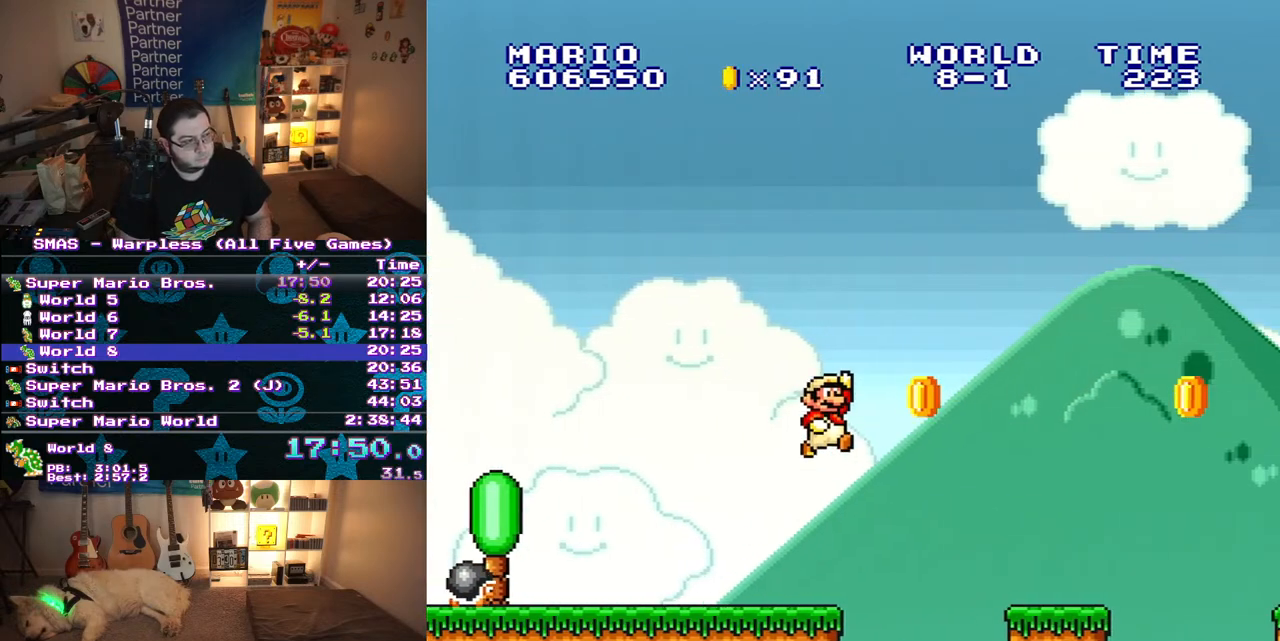
{"buttons": ["Y", "DPAD_RIGHT"], "events": [[33, "B", "up"]]}
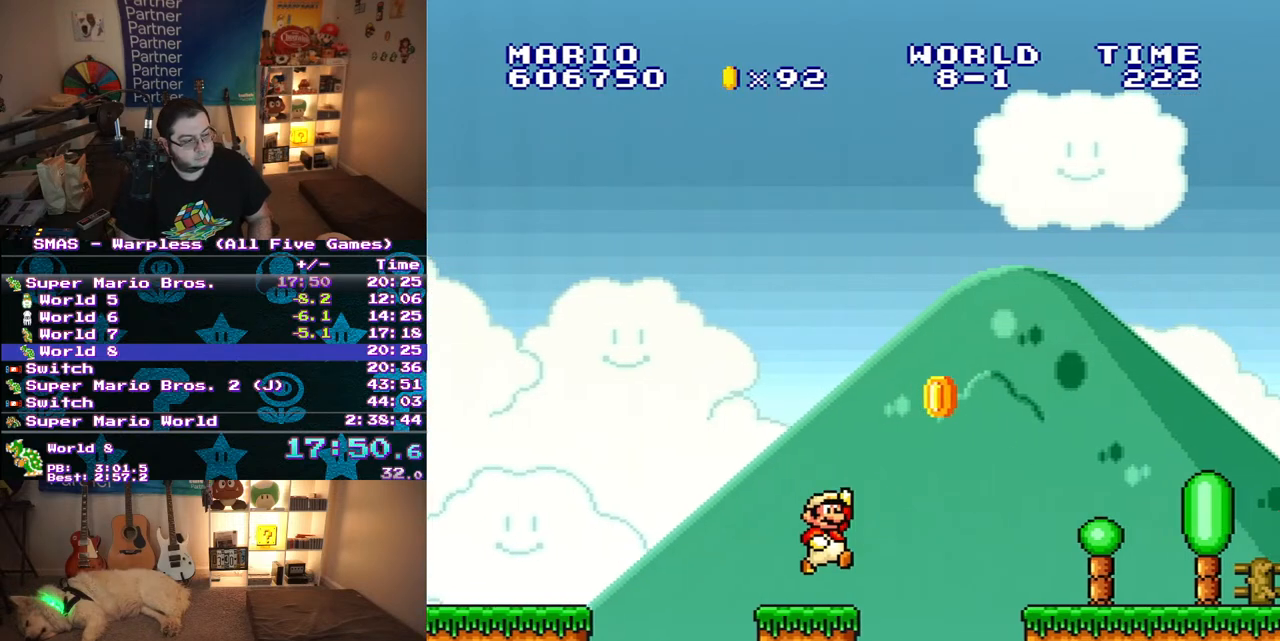
{"buttons": ["Y", "DPAD_RIGHT"], "events": [[33, "B", "down"], [133, "B", "up"]]}
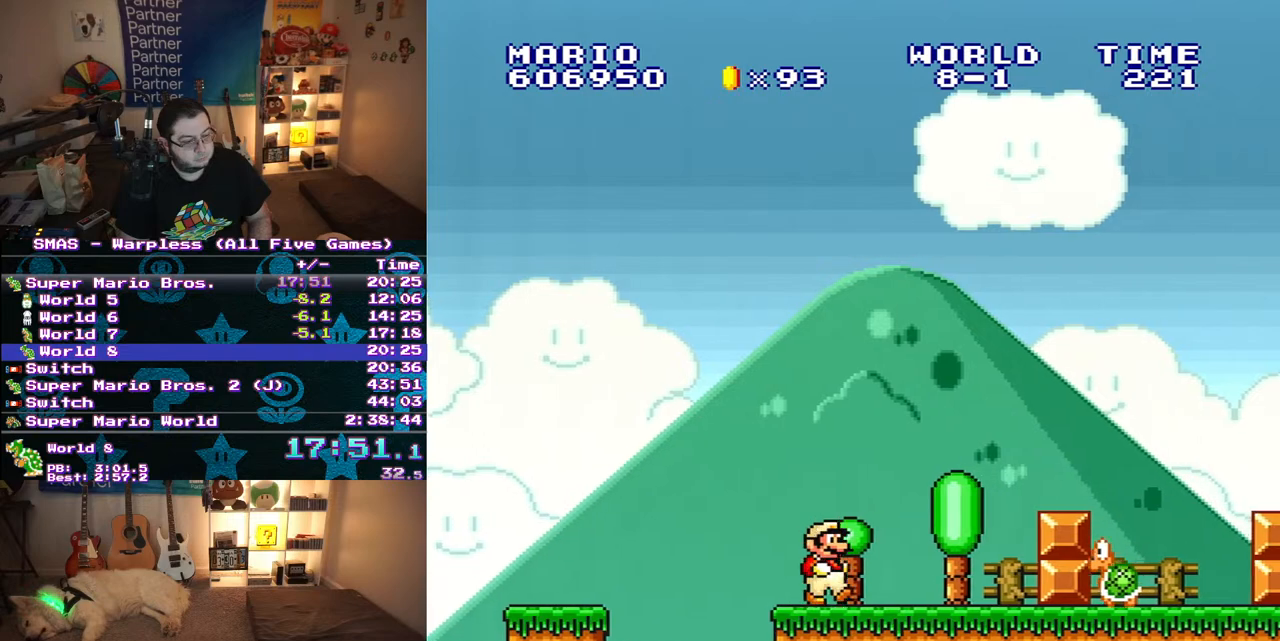
{"buttons": ["B", "Y", "DPAD_RIGHT"], "events": [[83, "B", "down"], [200, "B", "up"], [500, "B", "down"]]}
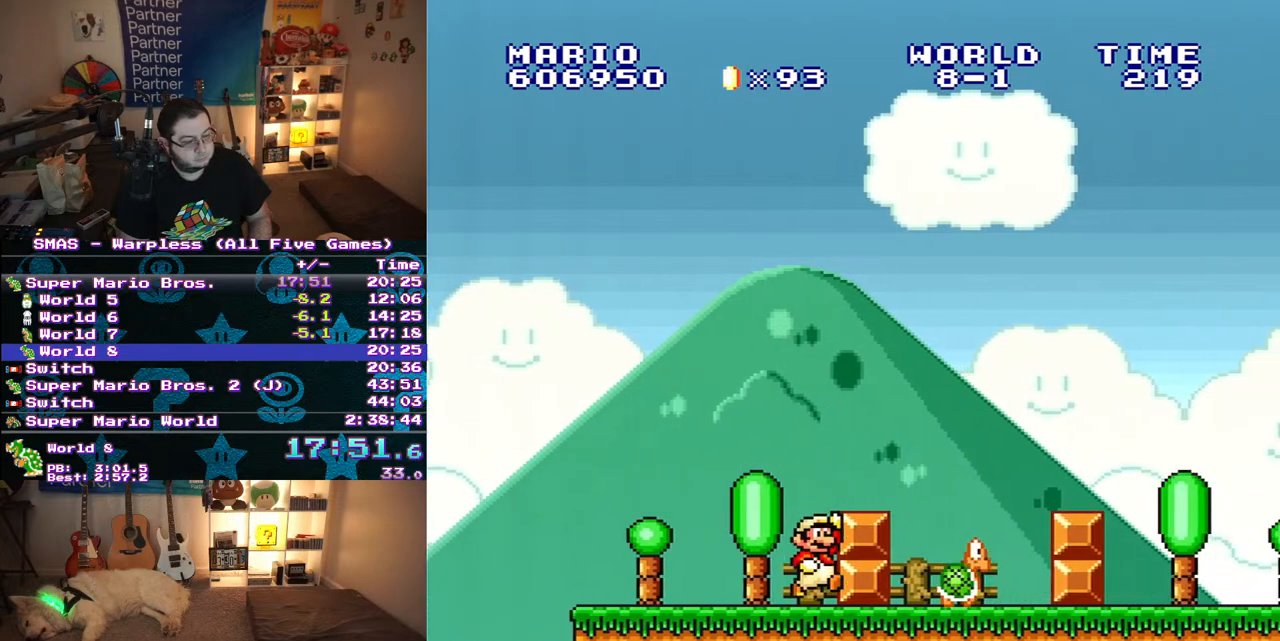
{"buttons": ["Y", "DPAD_RIGHT"], "events": [[83, "B", "up"], [217, "B", "down"], [333, "B", "up"]]}